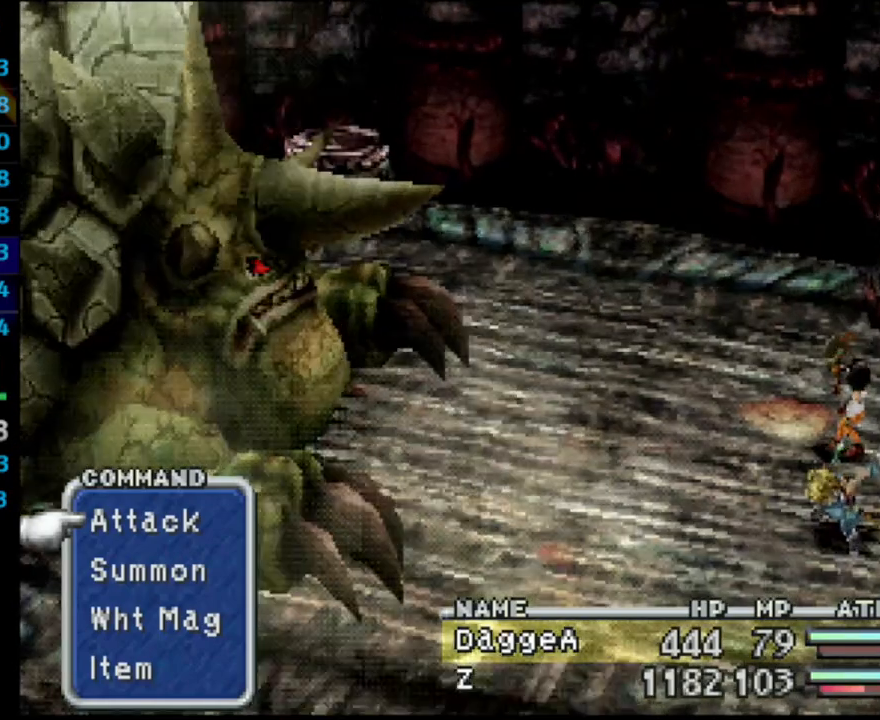
Gameplay with a controller (PlayStation layout); each line is a JSON object with the inputs held at the frame after it. "events" lists button and stick changes between this image and that frame as [ms after this image, input, new state], when the widget could be followed in between. Not read: L3 R3.
{"buttons": ["TRIANGLE"], "left_stick": "center", "right_stick": "center", "events": [[367, "TRIANGLE", "down"]]}
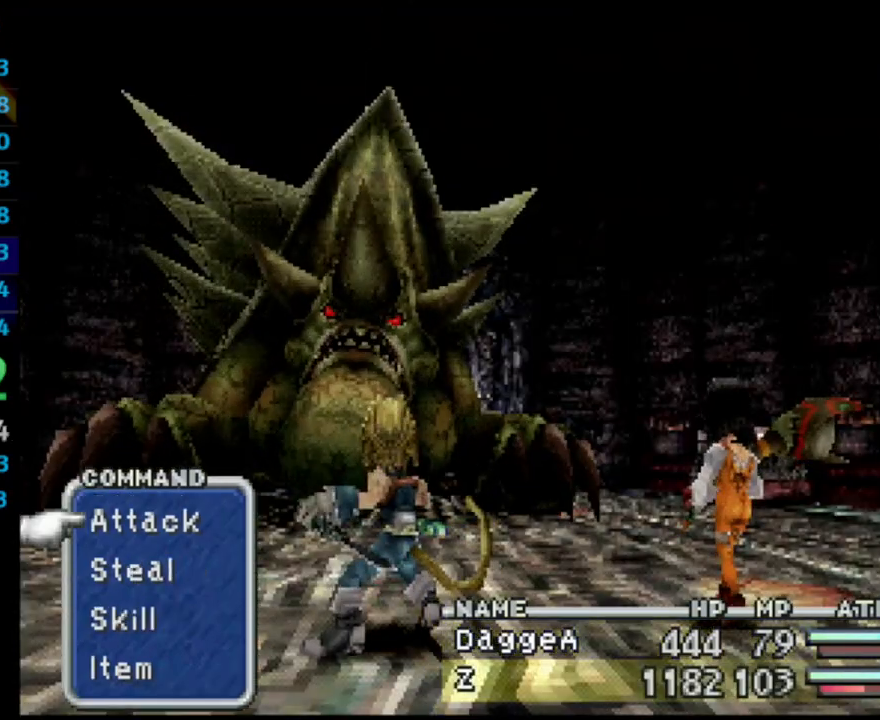
{"buttons": [], "left_stick": "center", "right_stick": "center", "events": [[50, "TRIANGLE", "up"]]}
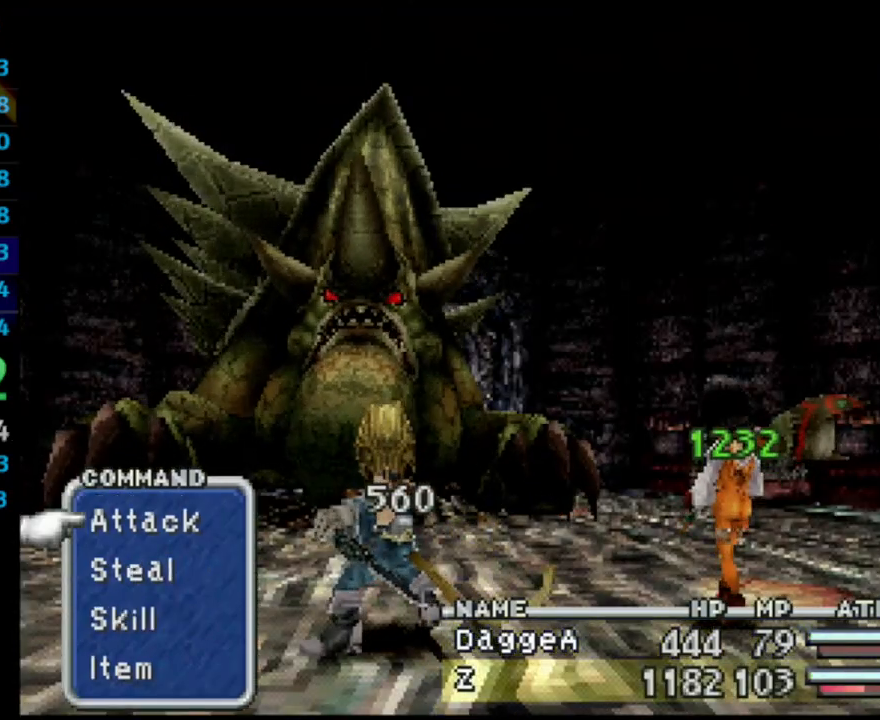
{"buttons": [], "left_stick": "center", "right_stick": "center", "events": [[150, "CROSS", "down"], [233, "CROSS", "up"], [283, "CROSS", "down"], [483, "CROSS", "up"]]}
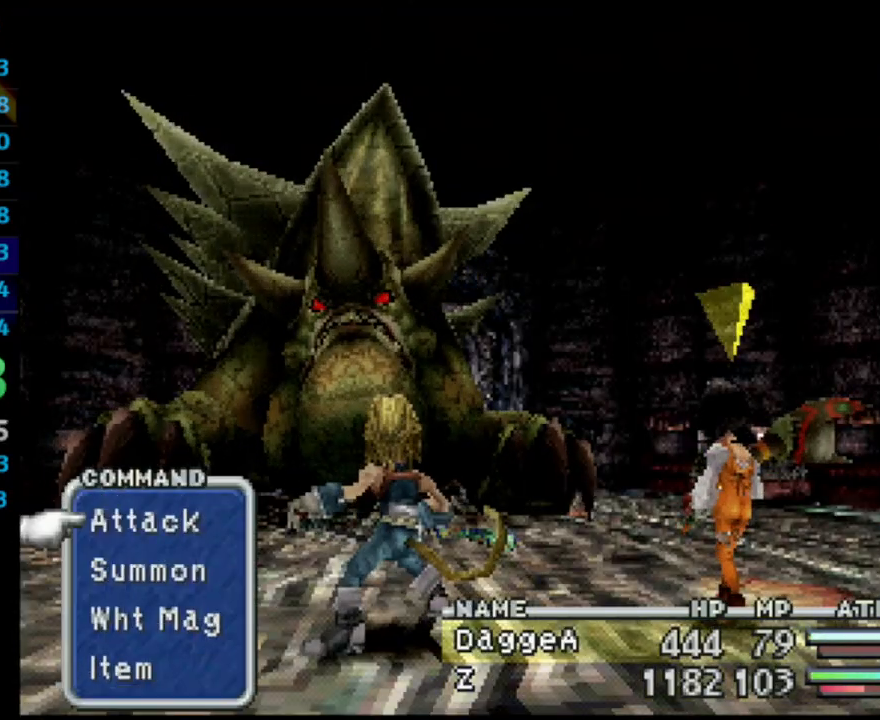
{"buttons": [], "left_stick": "center", "right_stick": "center", "events": []}
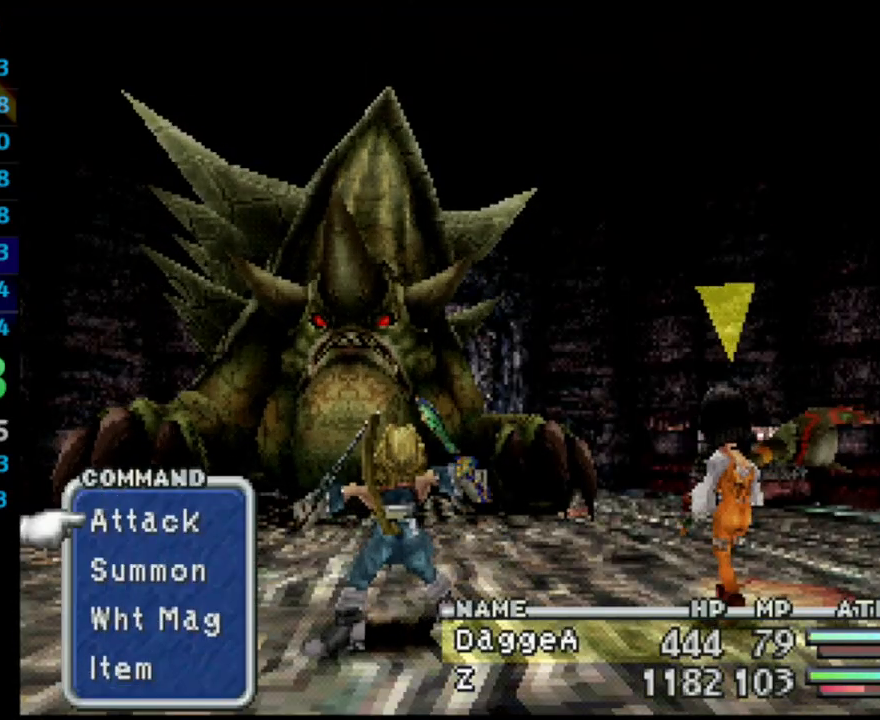
{"buttons": [], "left_stick": "center", "right_stick": "center", "events": []}
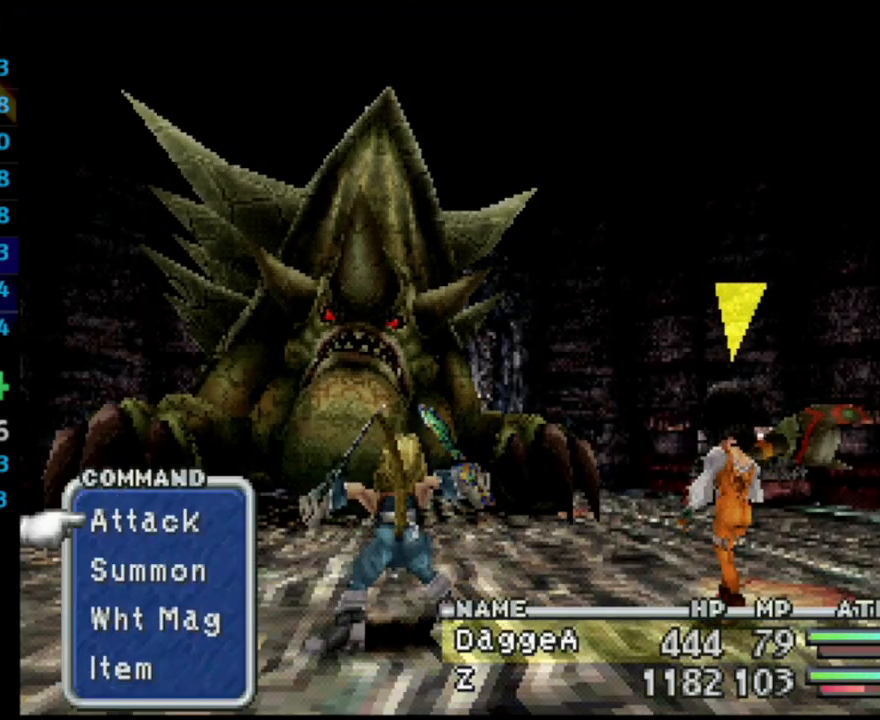
{"buttons": [], "left_stick": "center", "right_stick": "center", "events": []}
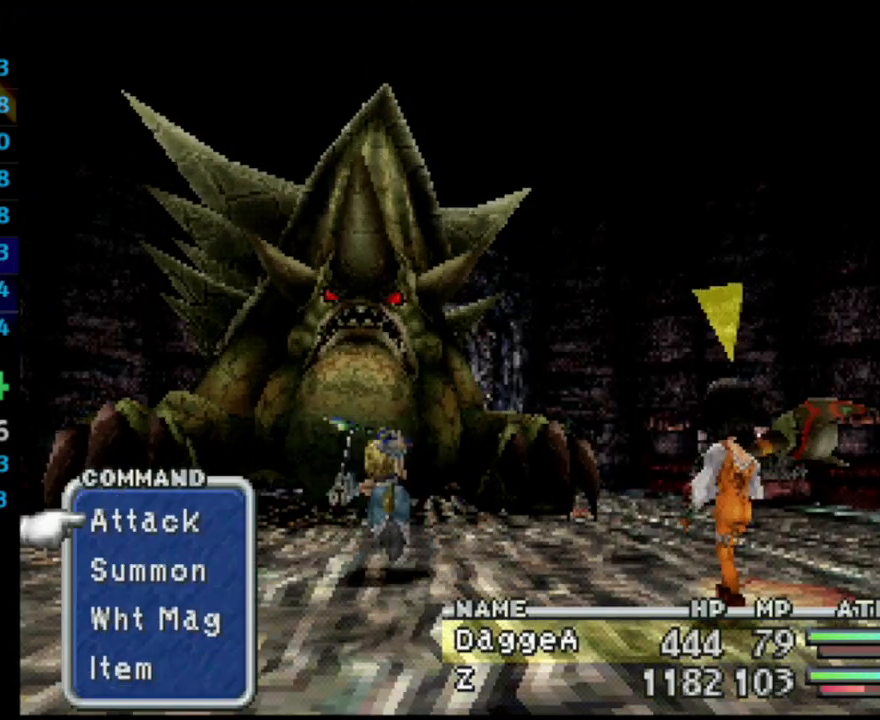
{"buttons": [], "left_stick": "center", "right_stick": "center", "events": []}
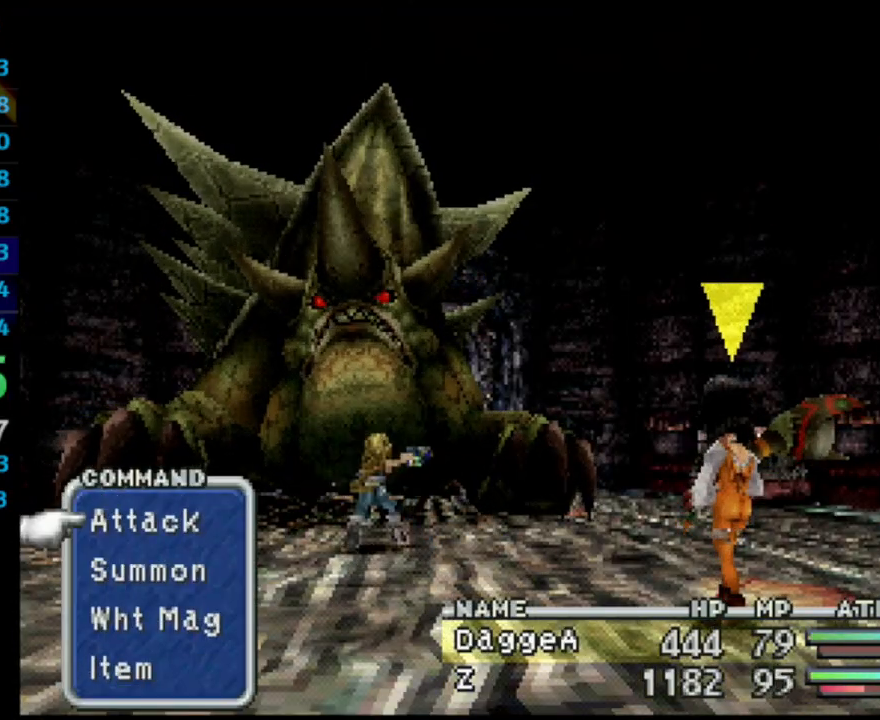
{"buttons": [], "left_stick": "center", "right_stick": "center", "events": [[233, "DPAD_UP", "down"], [300, "CROSS", "down"], [367, "DPAD_UP", "up"], [400, "CROSS", "up"]]}
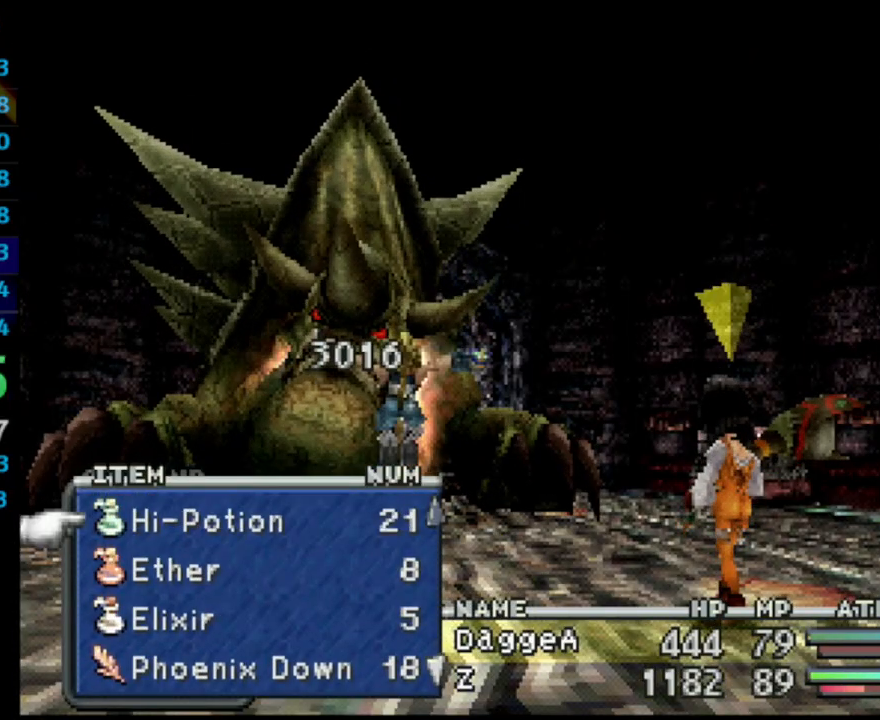
{"buttons": ["CROSS"], "left_stick": "center", "right_stick": "center", "events": [[117, "DPAD_DOWN", "down"], [183, "DPAD_DOWN", "up"], [333, "DPAD_UP", "down"], [417, "CROSS", "down"], [433, "DPAD_UP", "up"]]}
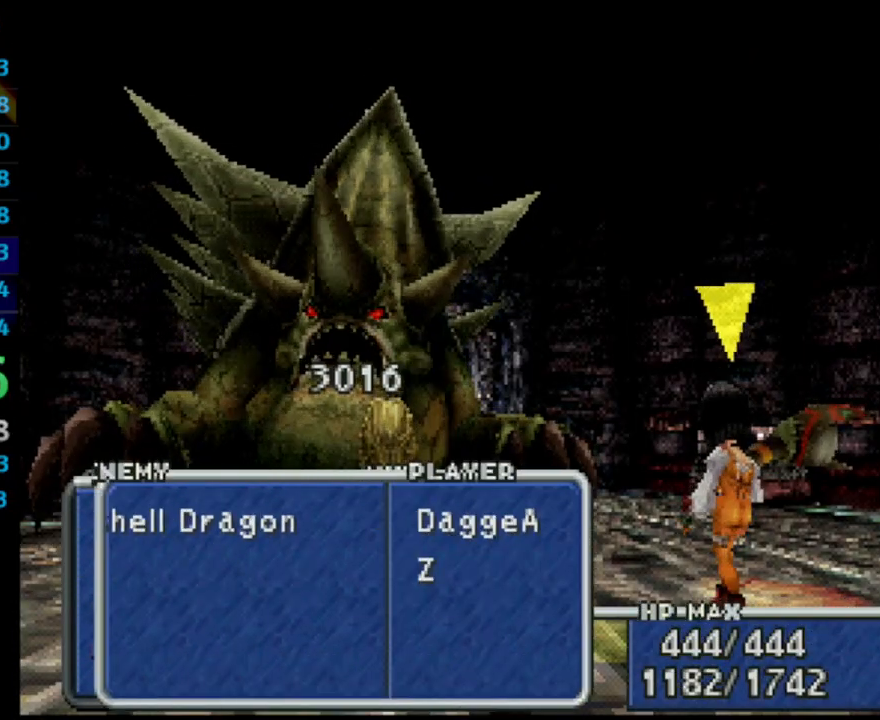
{"buttons": [], "left_stick": "center", "right_stick": "center", "events": [[33, "CROSS", "up"]]}
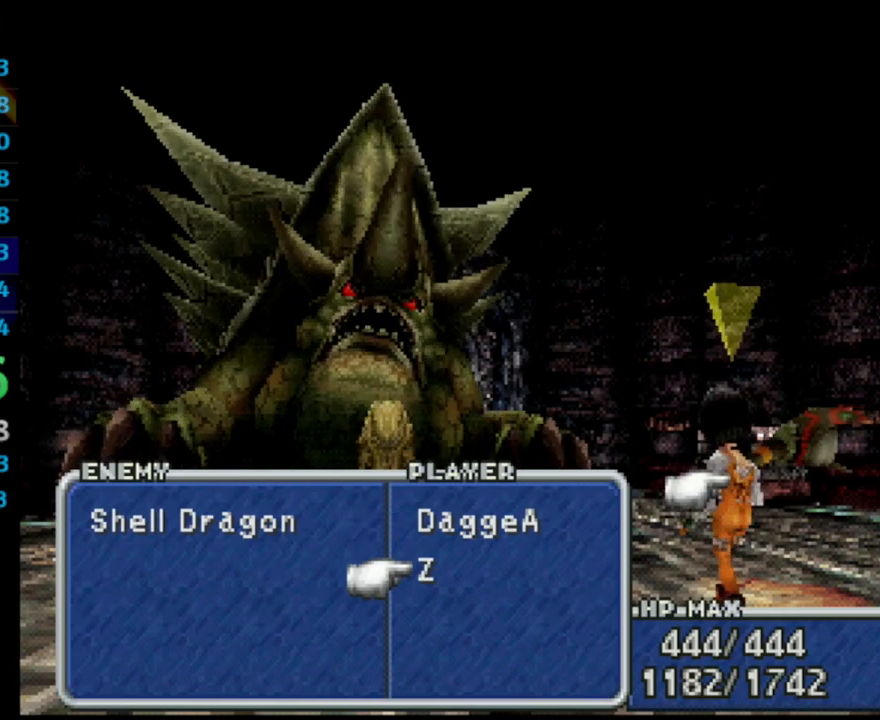
{"buttons": [], "left_stick": "center", "right_stick": "center", "events": [[33, "DPAD_DOWN", "down"], [117, "DPAD_DOWN", "up"], [367, "CROSS", "down"], [367, "R1", "down"], [383, "L1", "down"], [500, "CROSS", "up"], [500, "L1", "up"], [500, "R1", "up"]]}